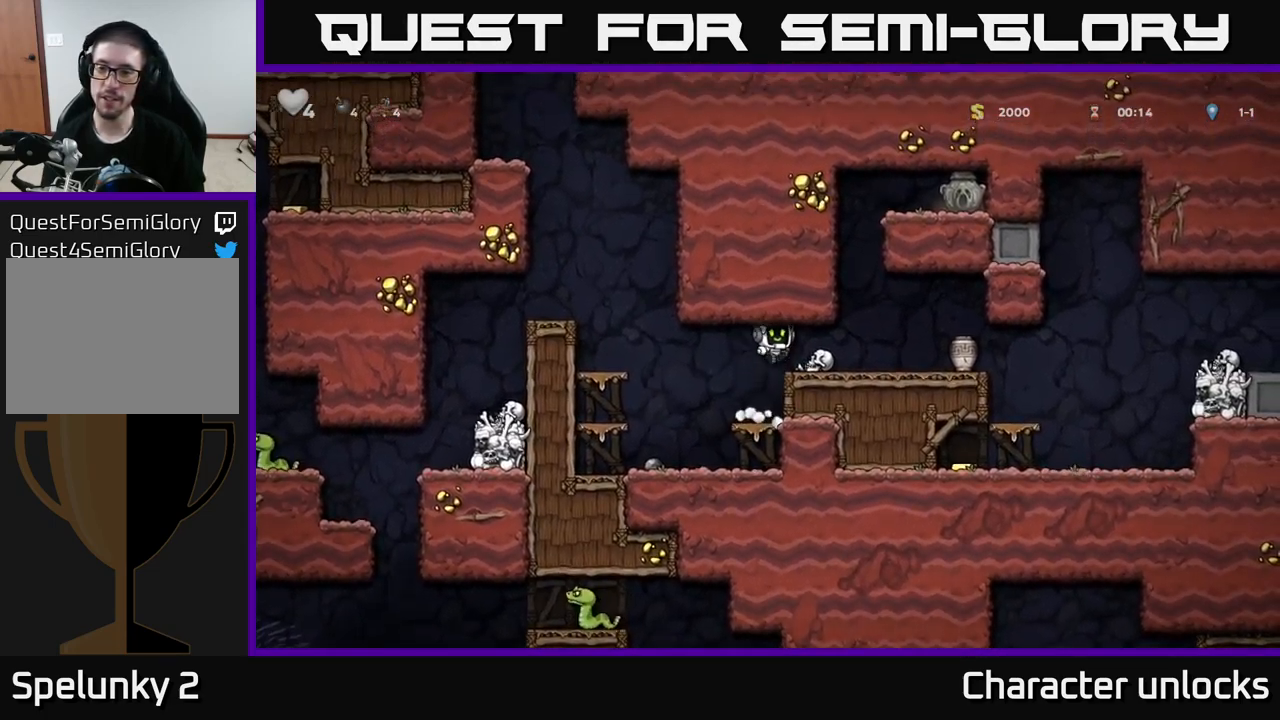
Gameplay with a controller (Xbox layout); each line is a JSON object with the inputs held at the frame after it. "events" lists button and stick changes between this image and that frame as [ms after this image, input, new state], when the widget could be followed in between. Not read: right_stick.
{"buttons": [], "left_stick": "center", "events": [[17, "A", "up"], [350, "DPAD_DOWN", "down"], [350, "DPAD_RIGHT", "up"], [400, "X", "down"], [450, "DPAD_DOWN", "up"], [500, "X", "up"]]}
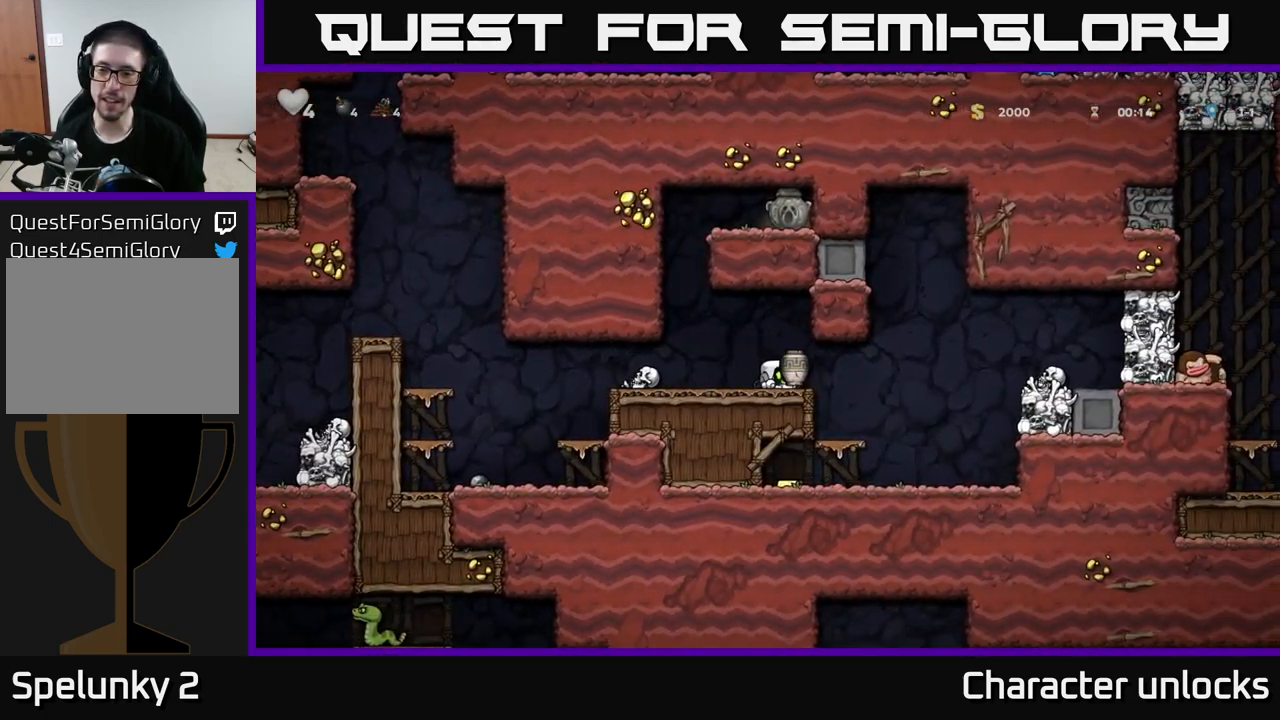
{"buttons": [], "left_stick": "center", "events": [[100, "DPAD_RIGHT", "down"], [300, "DPAD_RIGHT", "up"]]}
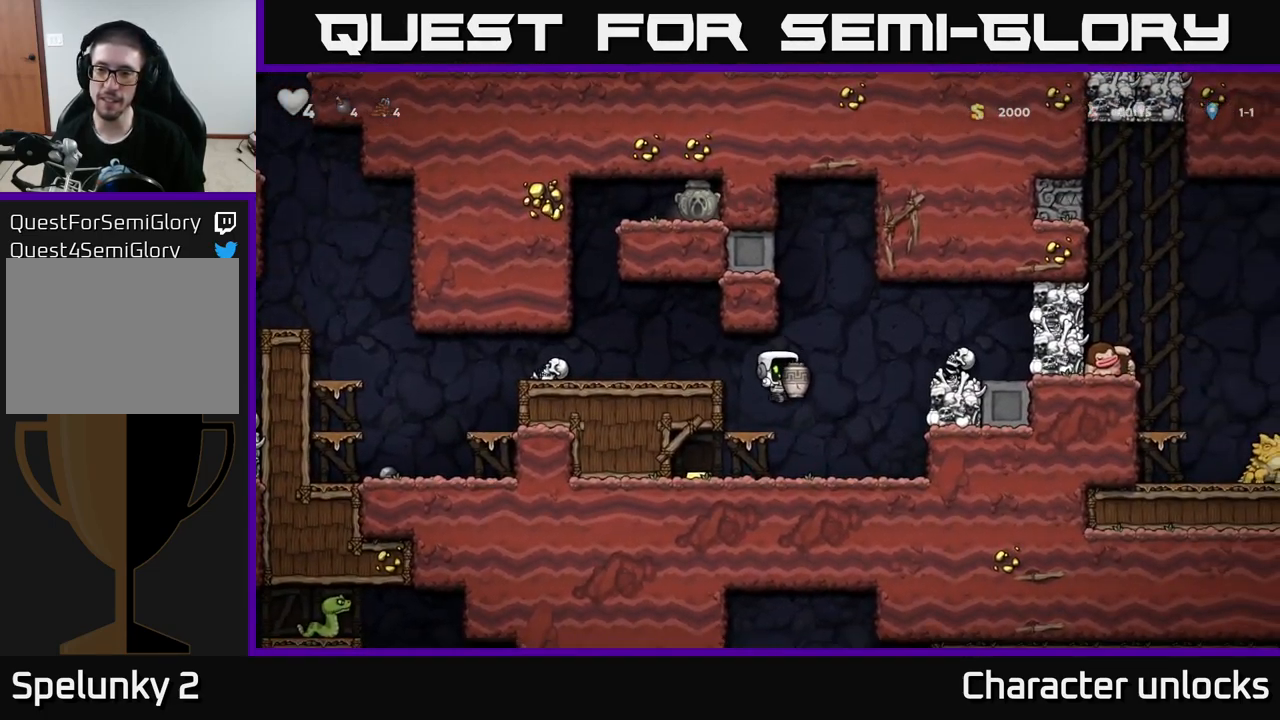
{"buttons": ["DPAD_LEFT"], "left_stick": "center", "events": [[200, "A", "down"], [234, "DPAD_RIGHT", "down"], [317, "A", "up"], [384, "X", "down"], [417, "DPAD_RIGHT", "up"], [450, "DPAD_LEFT", "down"], [500, "X", "up"]]}
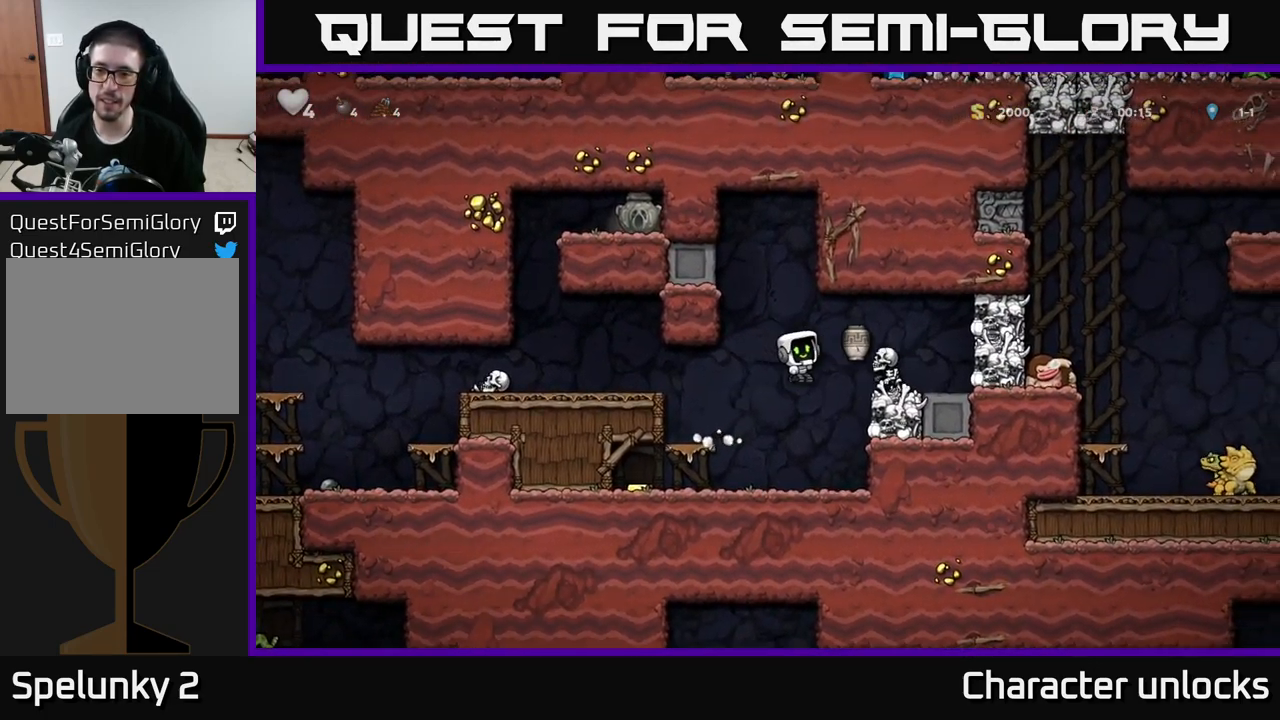
{"buttons": [], "left_stick": "center", "events": [[234, "DPAD_LEFT", "up"]]}
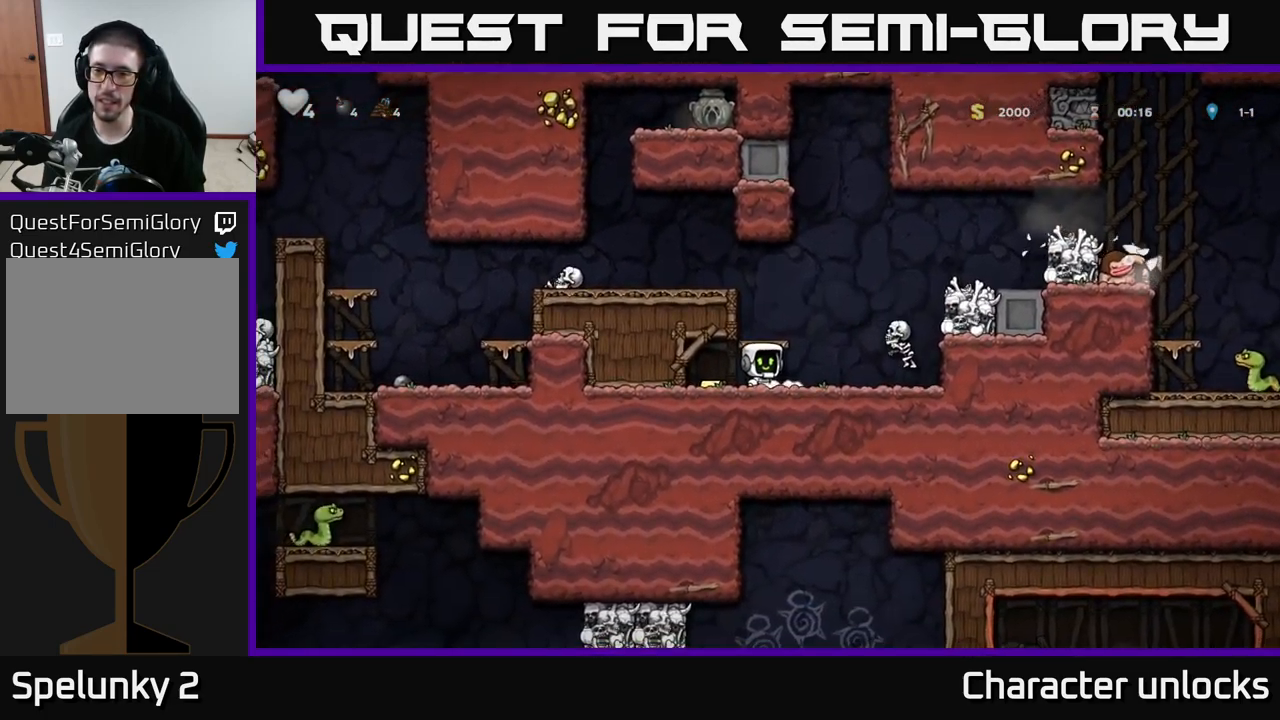
{"buttons": [], "left_stick": "center", "events": [[250, "DPAD_LEFT", "down"], [433, "DPAD_LEFT", "up"]]}
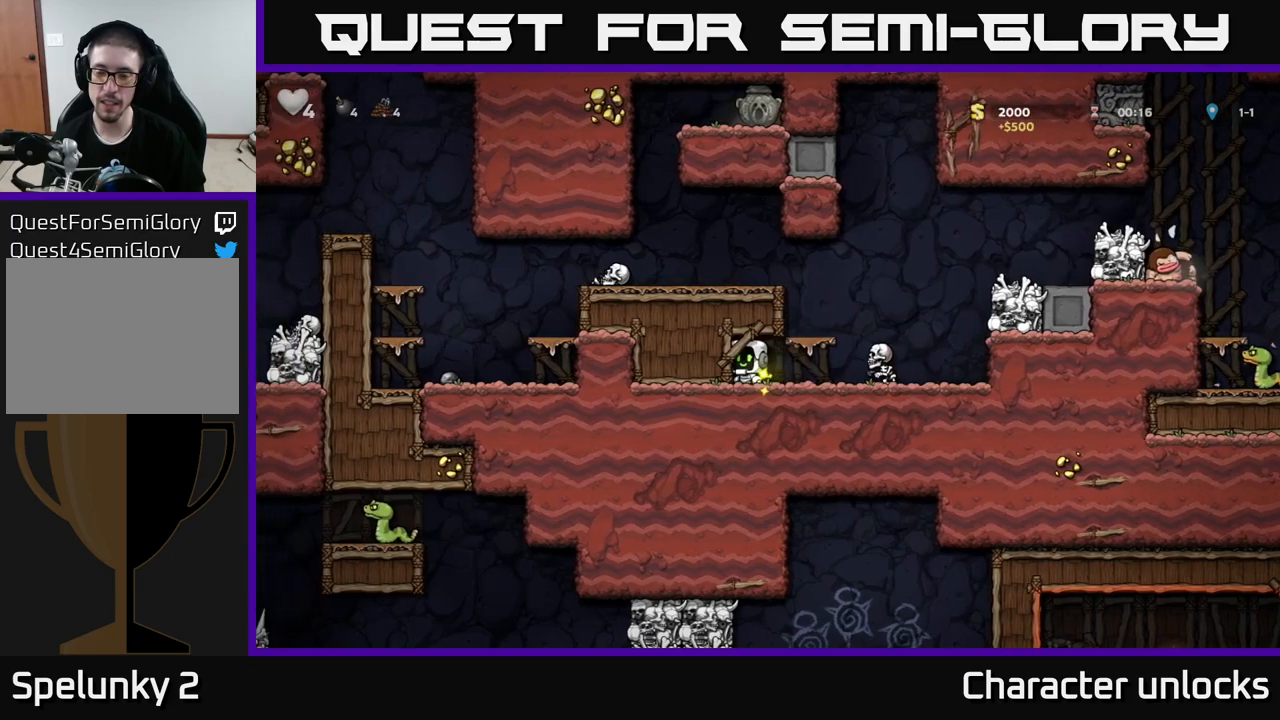
{"buttons": [], "left_stick": "center", "events": [[150, "DPAD_RIGHT", "down"], [216, "X", "down"], [250, "DPAD_RIGHT", "up"], [300, "X", "up"]]}
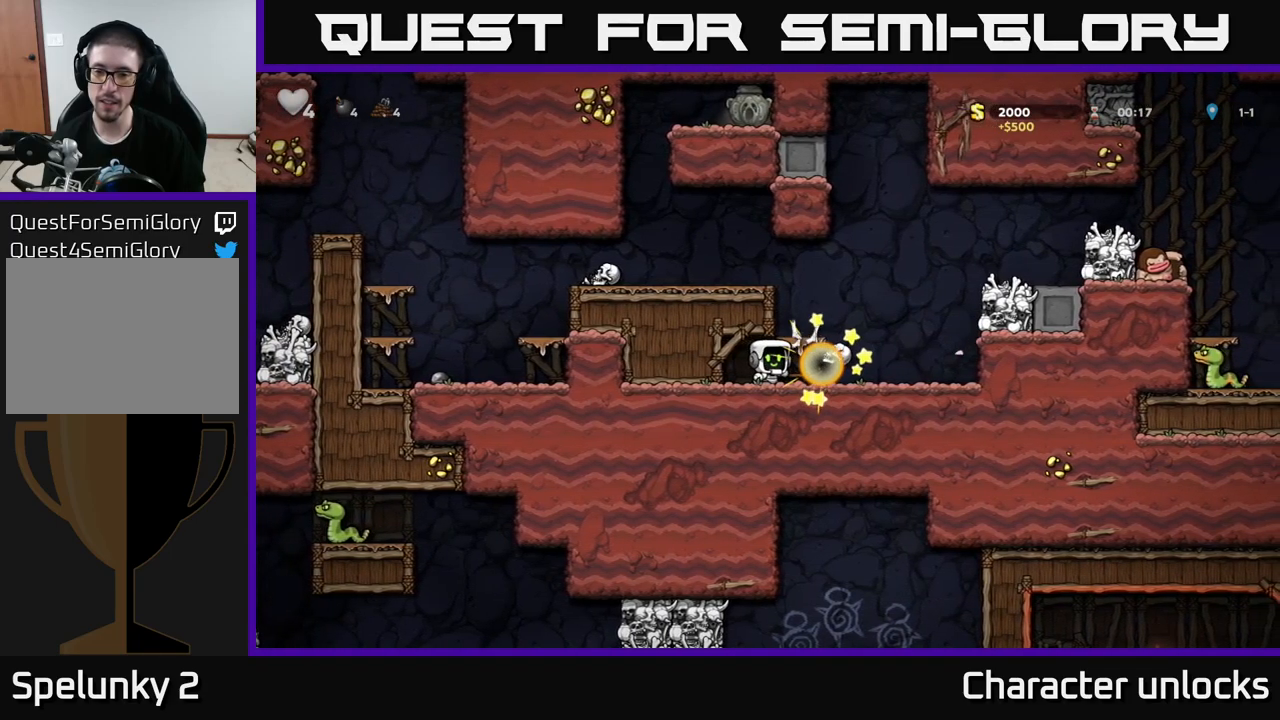
{"buttons": ["A", "DPAD_RIGHT"], "left_stick": "center", "events": [[133, "DPAD_RIGHT", "down"], [266, "A", "down"]]}
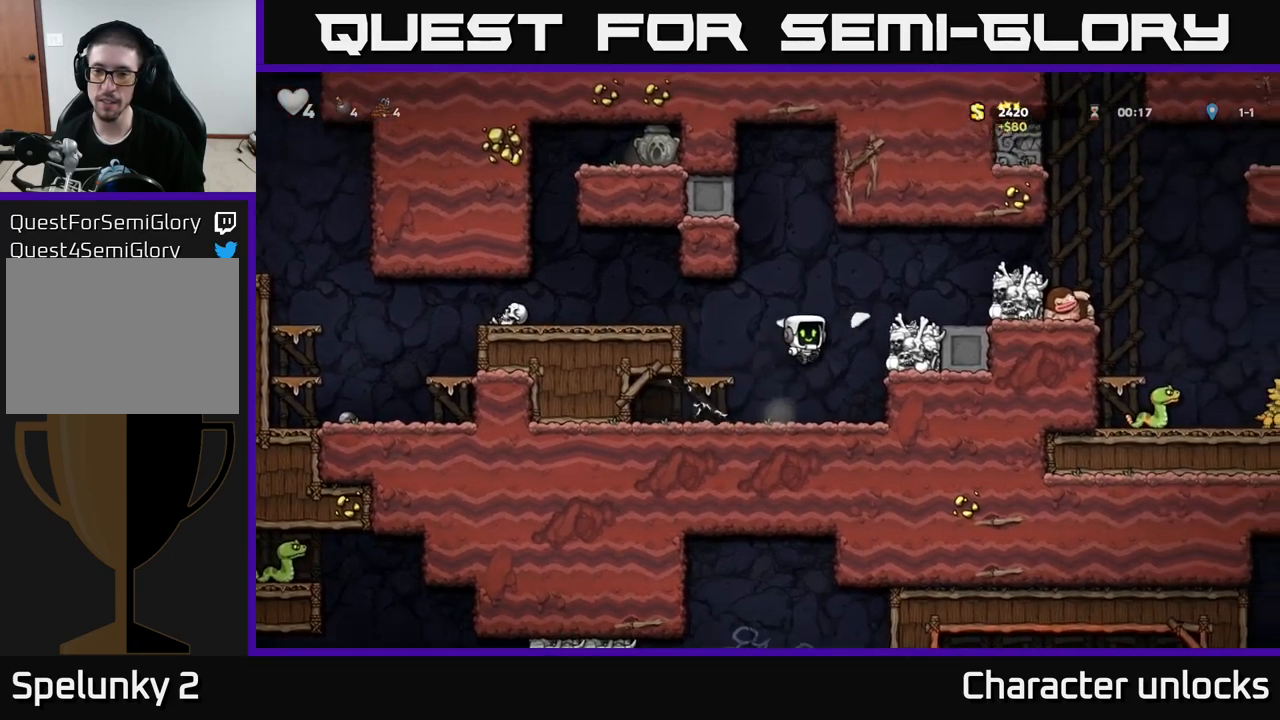
{"buttons": [], "left_stick": "center", "events": [[116, "A", "up"], [233, "A", "down"], [333, "A", "up"], [400, "DPAD_RIGHT", "up"]]}
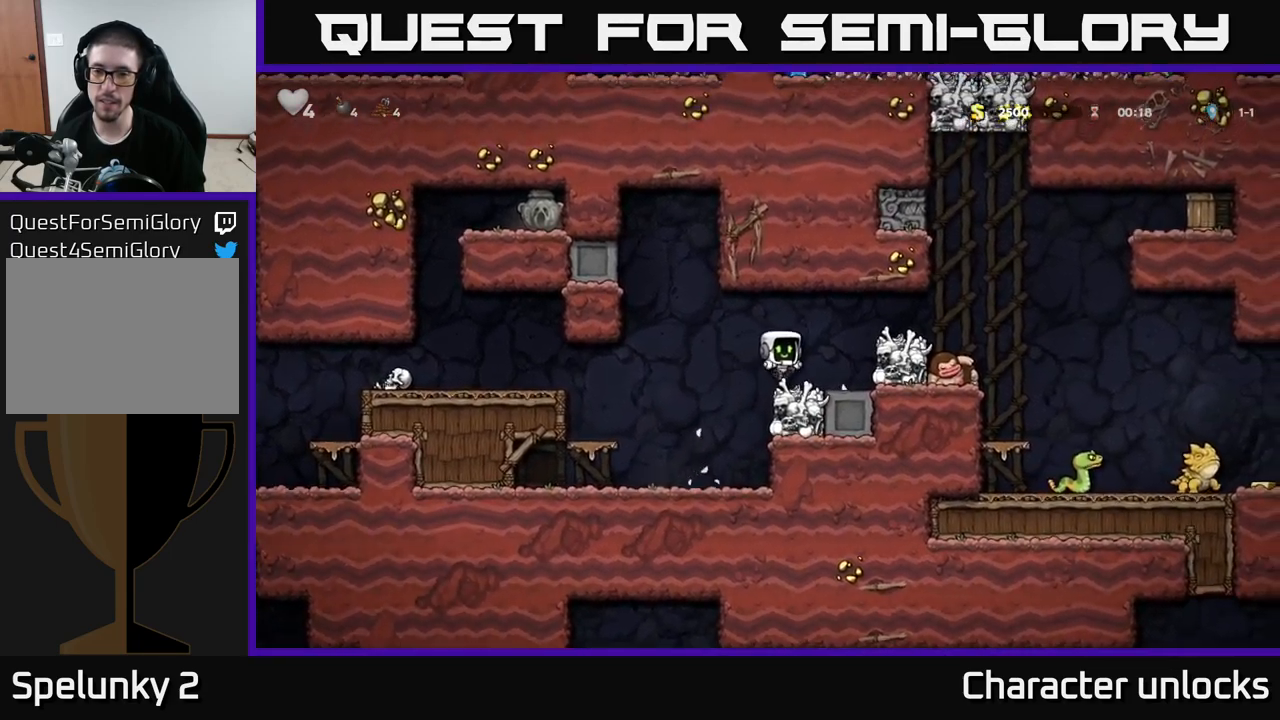
{"buttons": ["A", "DPAD_RIGHT"], "left_stick": "center", "events": [[416, "DPAD_RIGHT", "down"], [433, "A", "down"]]}
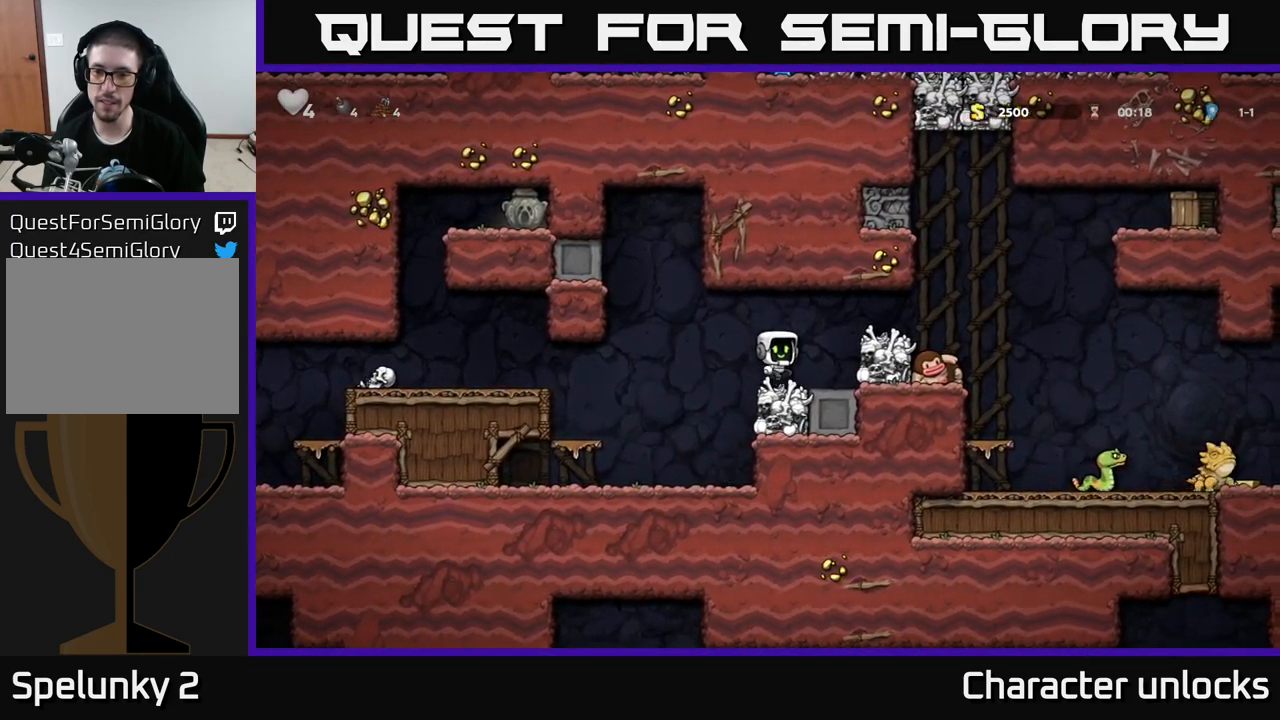
{"buttons": [], "left_stick": "center", "events": [[150, "A", "up"], [266, "DPAD_RIGHT", "up"]]}
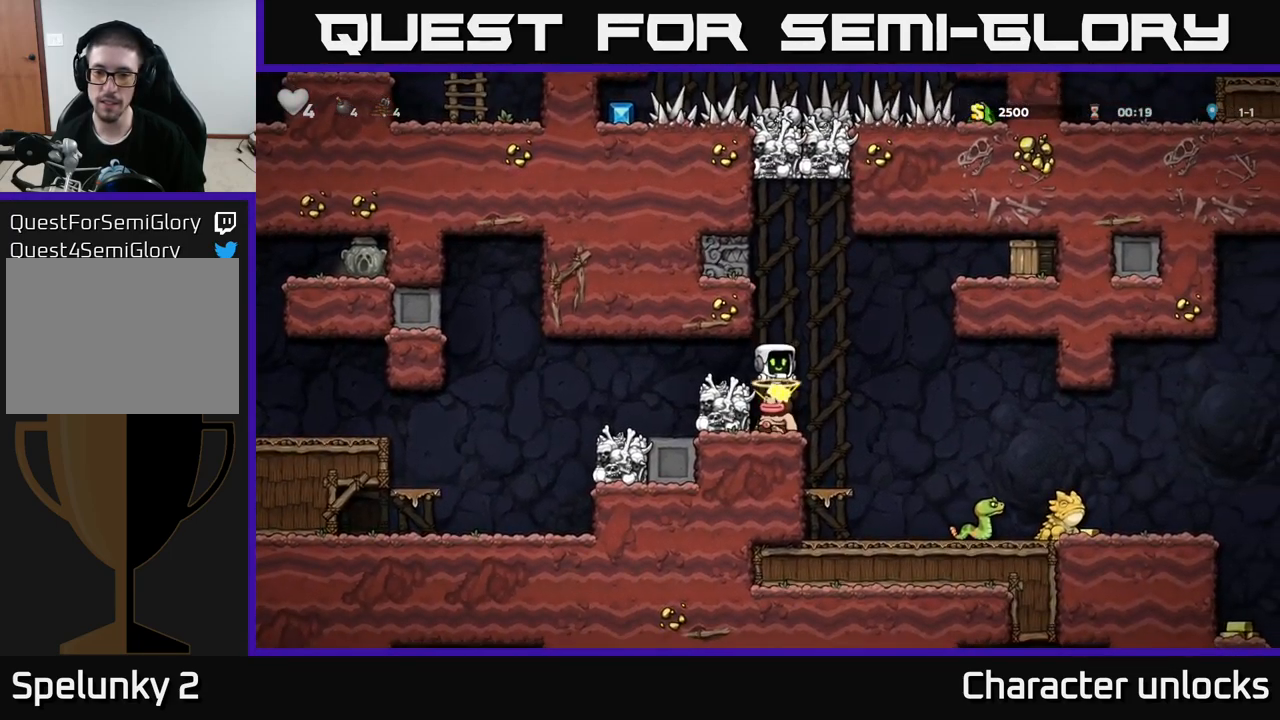
{"buttons": [], "left_stick": "center", "events": []}
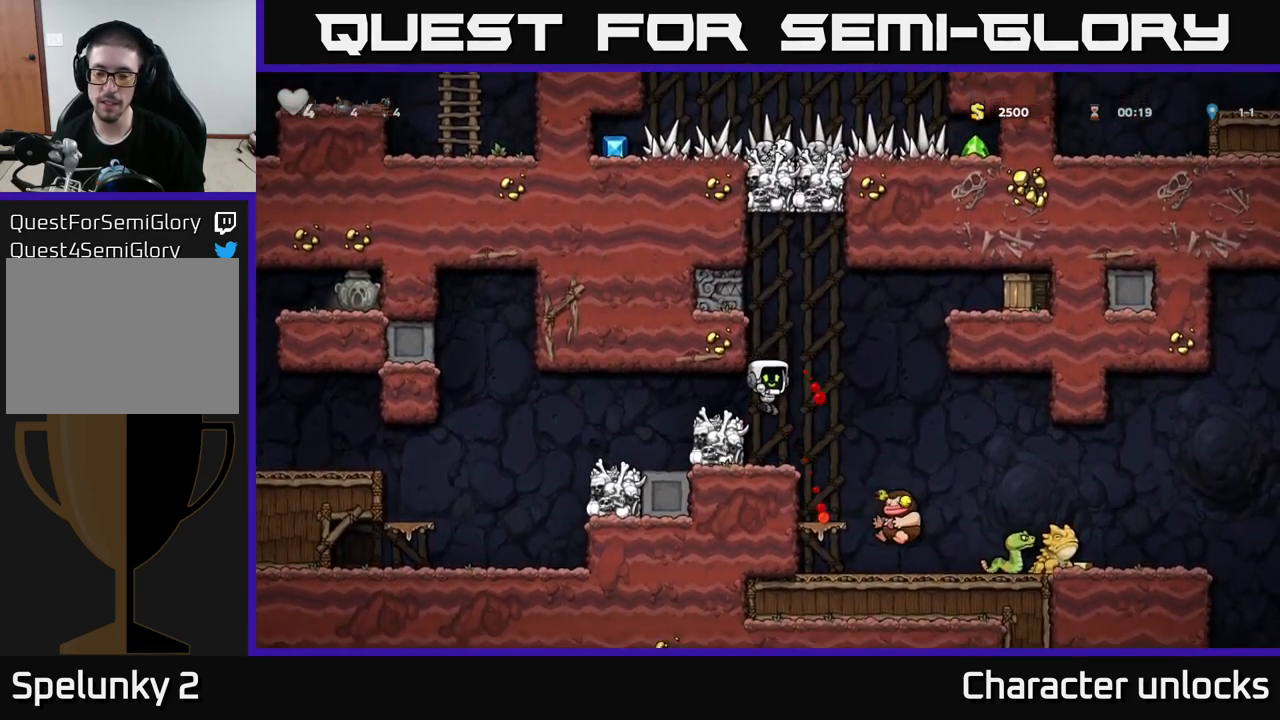
{"buttons": [], "left_stick": "center", "events": [[150, "DPAD_RIGHT", "down"], [483, "DPAD_RIGHT", "up"]]}
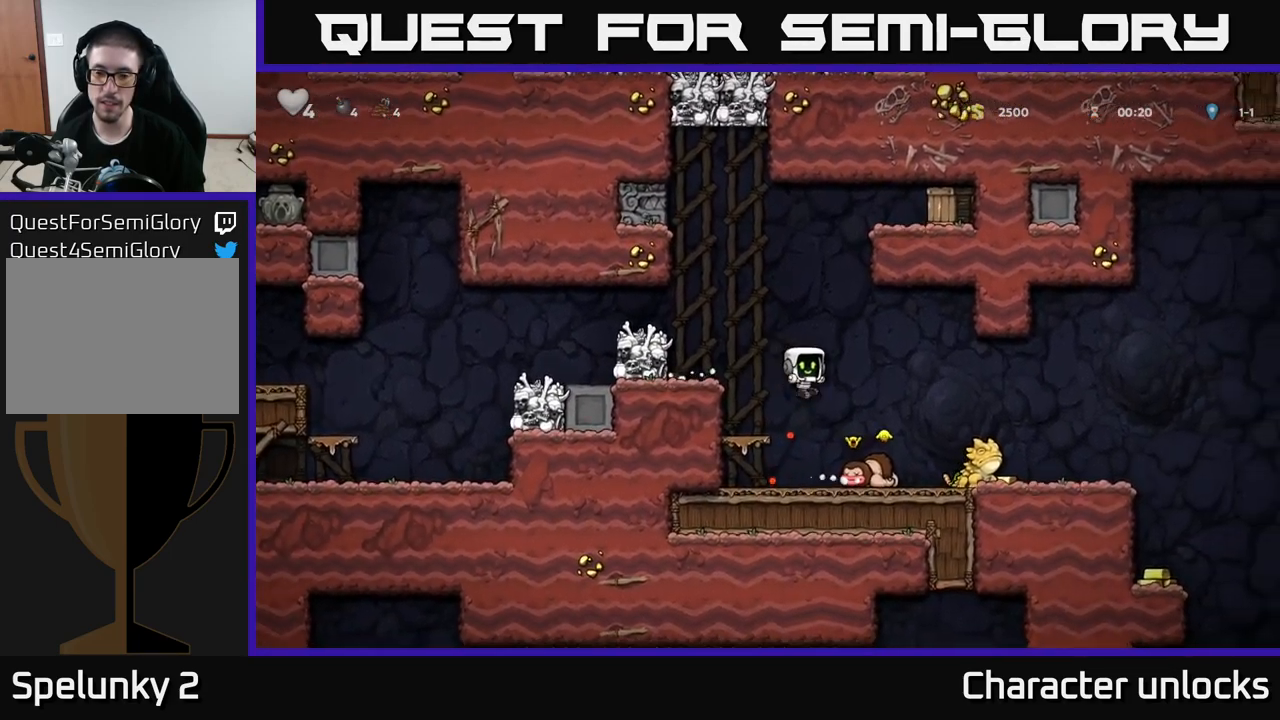
{"buttons": ["A", "DPAD_LEFT"], "left_stick": "center", "events": [[116, "DPAD_RIGHT", "down"], [183, "DPAD_DOWN", "down"], [216, "DPAD_RIGHT", "up"], [266, "X", "down"], [350, "DPAD_DOWN", "up"], [350, "DPAD_LEFT", "down"], [366, "A", "down"], [383, "X", "up"]]}
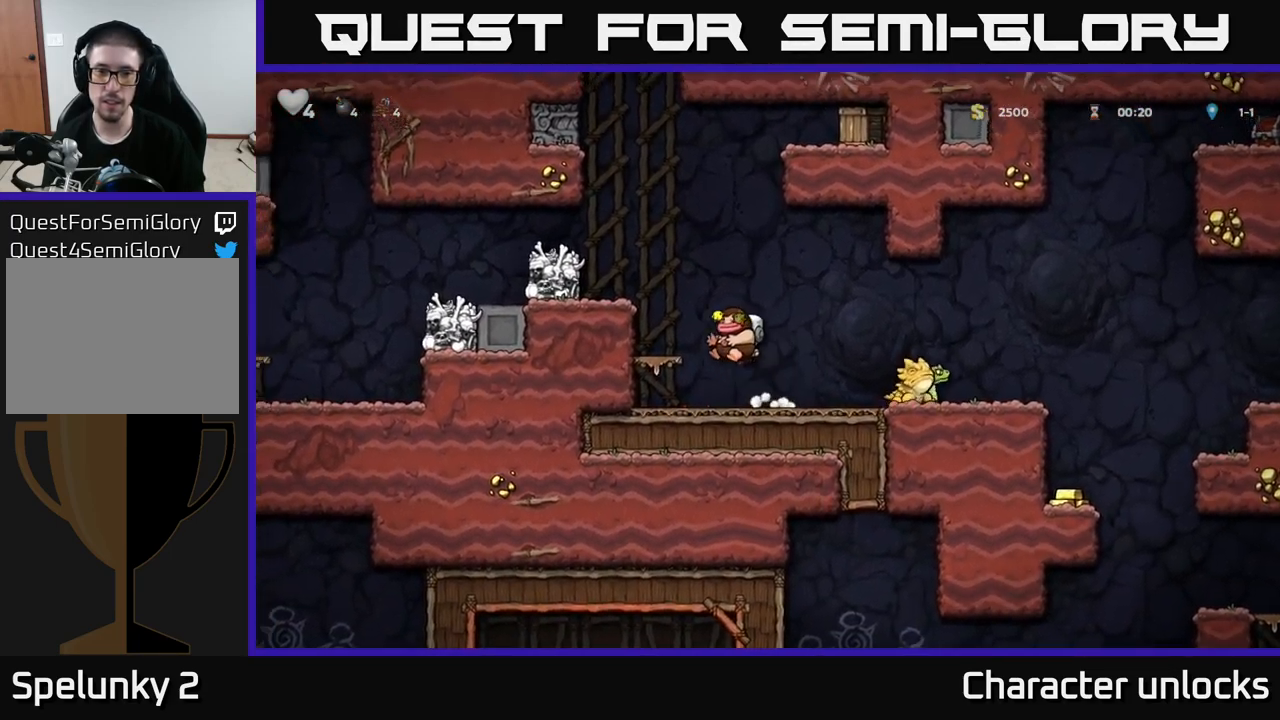
{"buttons": ["DPAD_LEFT"], "left_stick": "center", "events": [[16, "A", "up"], [116, "DPAD_LEFT", "up"], [300, "A", "down"], [400, "DPAD_LEFT", "down"], [433, "A", "up"]]}
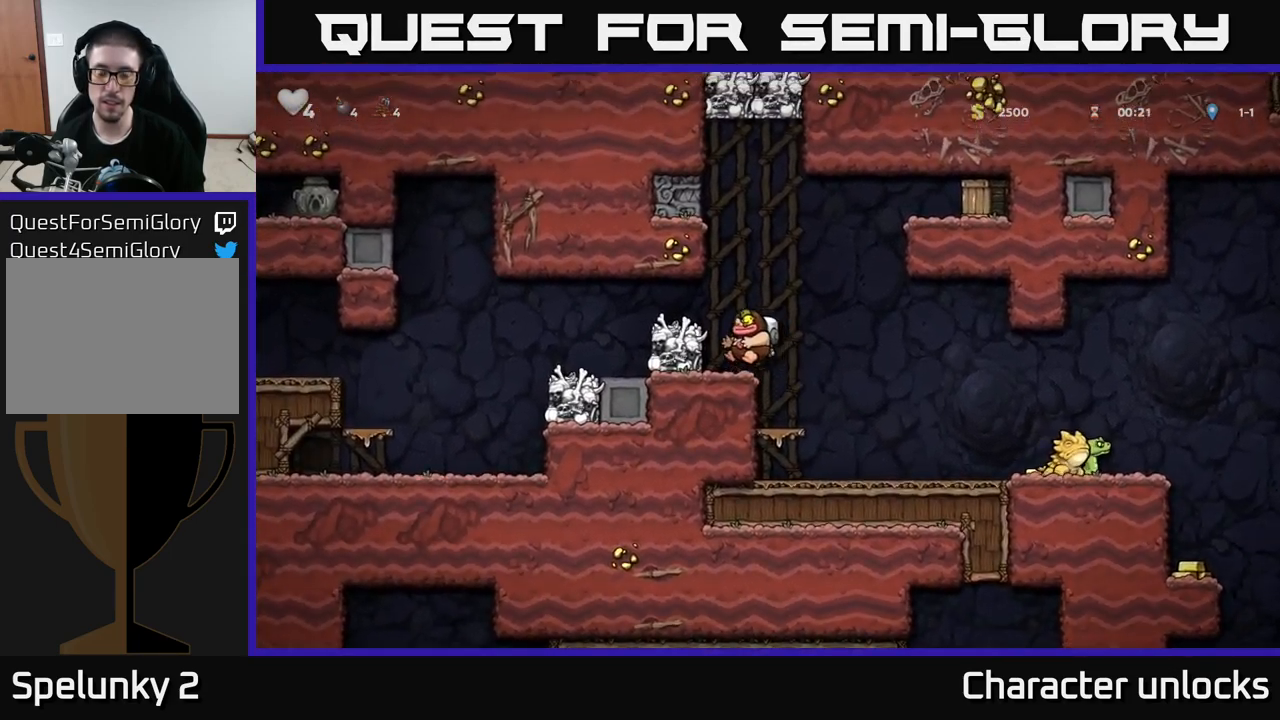
{"buttons": ["DPAD_UP"], "left_stick": "center", "events": [[16, "DPAD_LEFT", "up"], [116, "DPAD_RIGHT", "down"], [166, "DPAD_RIGHT", "up"], [350, "A", "down"], [383, "DPAD_UP", "down"], [467, "A", "up"]]}
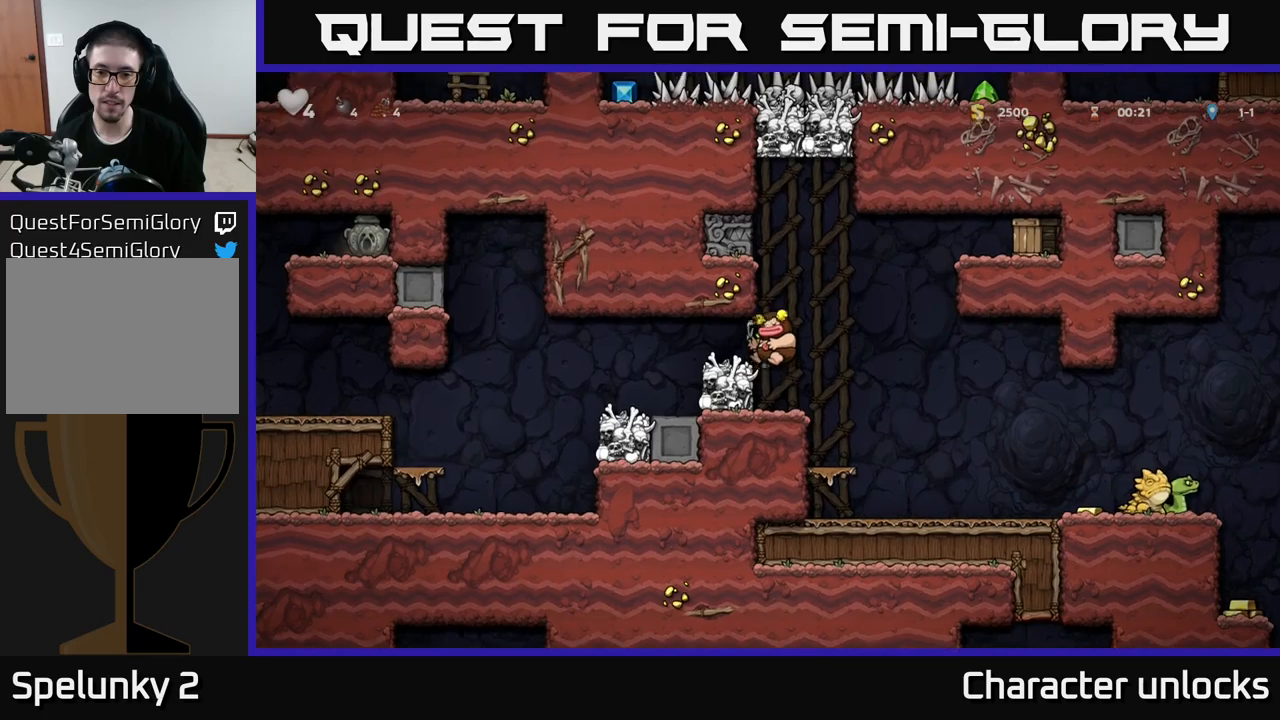
{"buttons": [], "left_stick": "center", "events": [[100, "DPAD_UP", "up"], [283, "DPAD_RIGHT", "down"], [350, "DPAD_RIGHT", "up"]]}
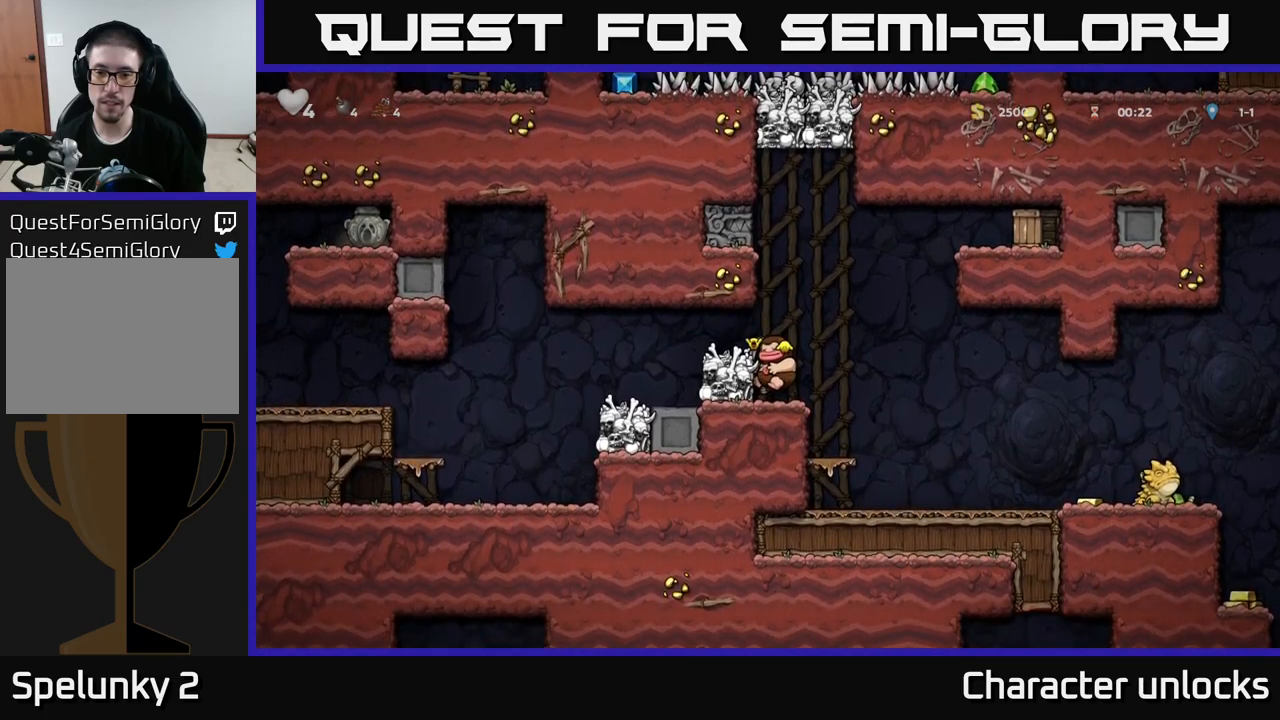
{"buttons": ["DPAD_UP", "DPAD_LEFT"], "left_stick": "center", "events": [[317, "DPAD_RIGHT", "down"], [333, "A", "down"], [333, "DPAD_UP", "down"], [433, "DPAD_RIGHT", "up"], [433, "X", "down"], [450, "A", "up"], [467, "X", "up"], [483, "DPAD_LEFT", "down"]]}
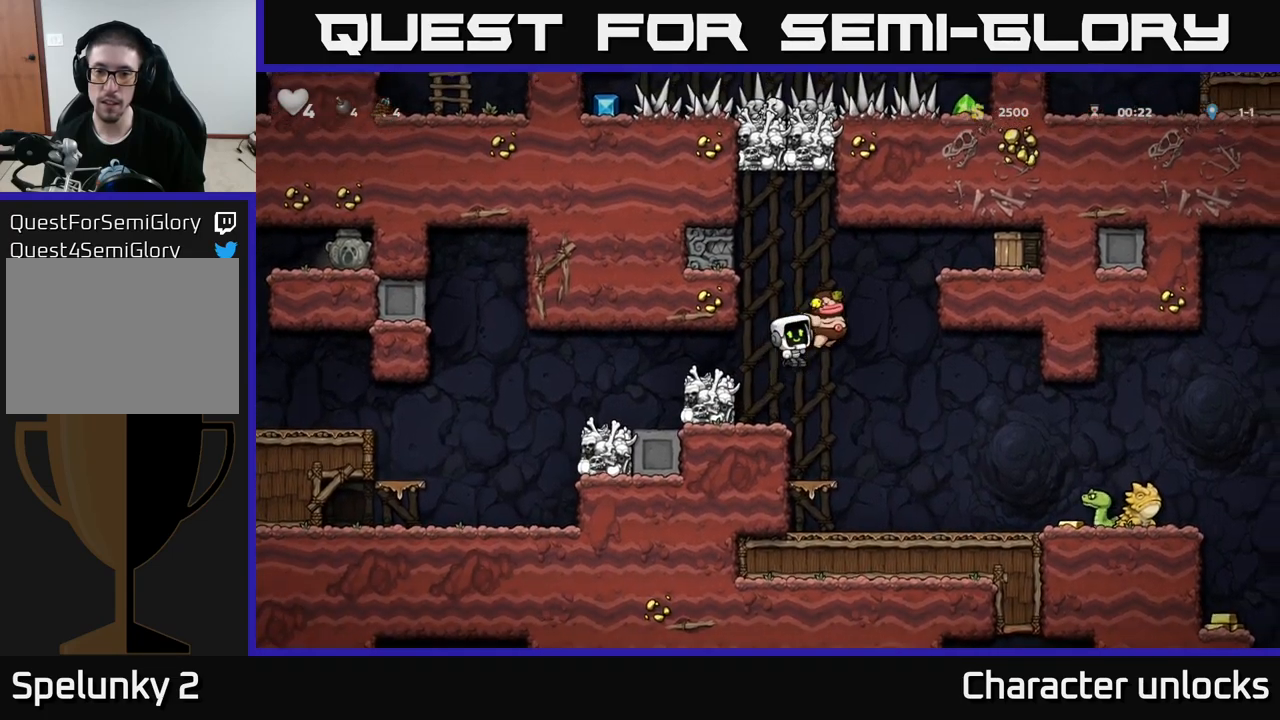
{"buttons": [], "left_stick": "center", "events": [[17, "DPAD_UP", "up"], [167, "DPAD_LEFT", "up"]]}
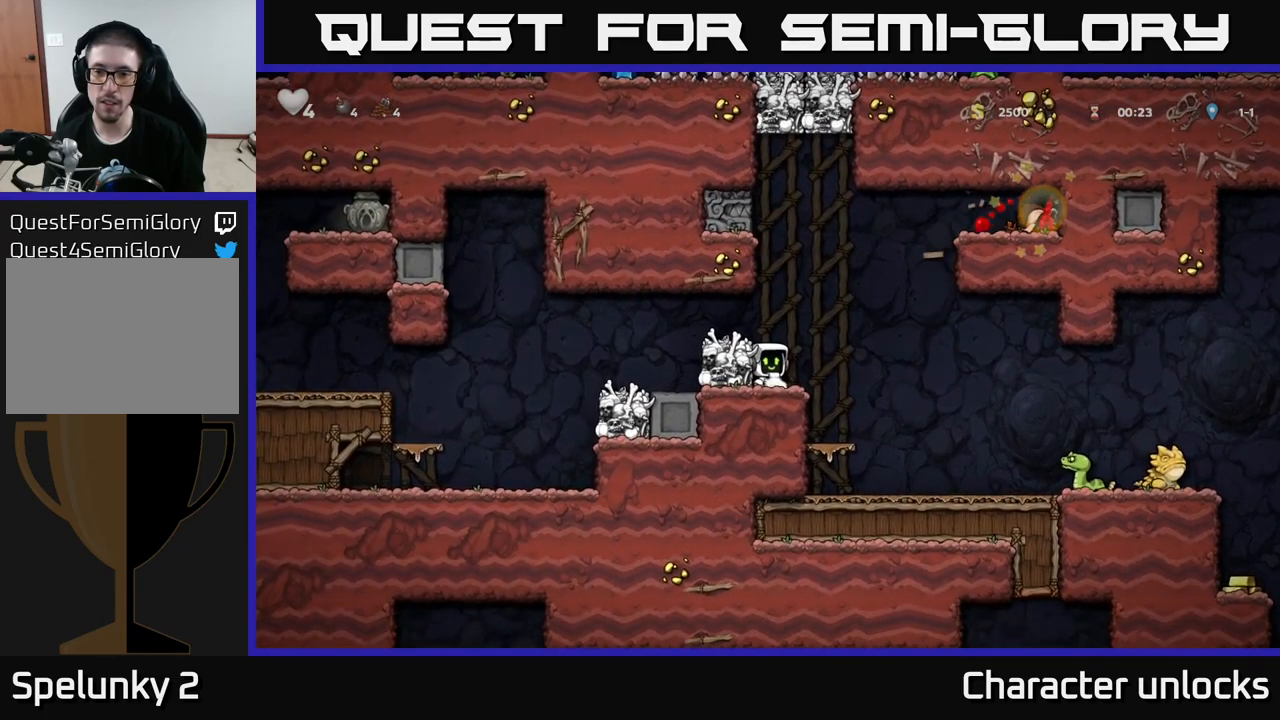
{"buttons": [], "left_stick": "center", "events": [[150, "A", "down"], [250, "DPAD_LEFT", "down"], [283, "A", "up"], [367, "DPAD_LEFT", "up"]]}
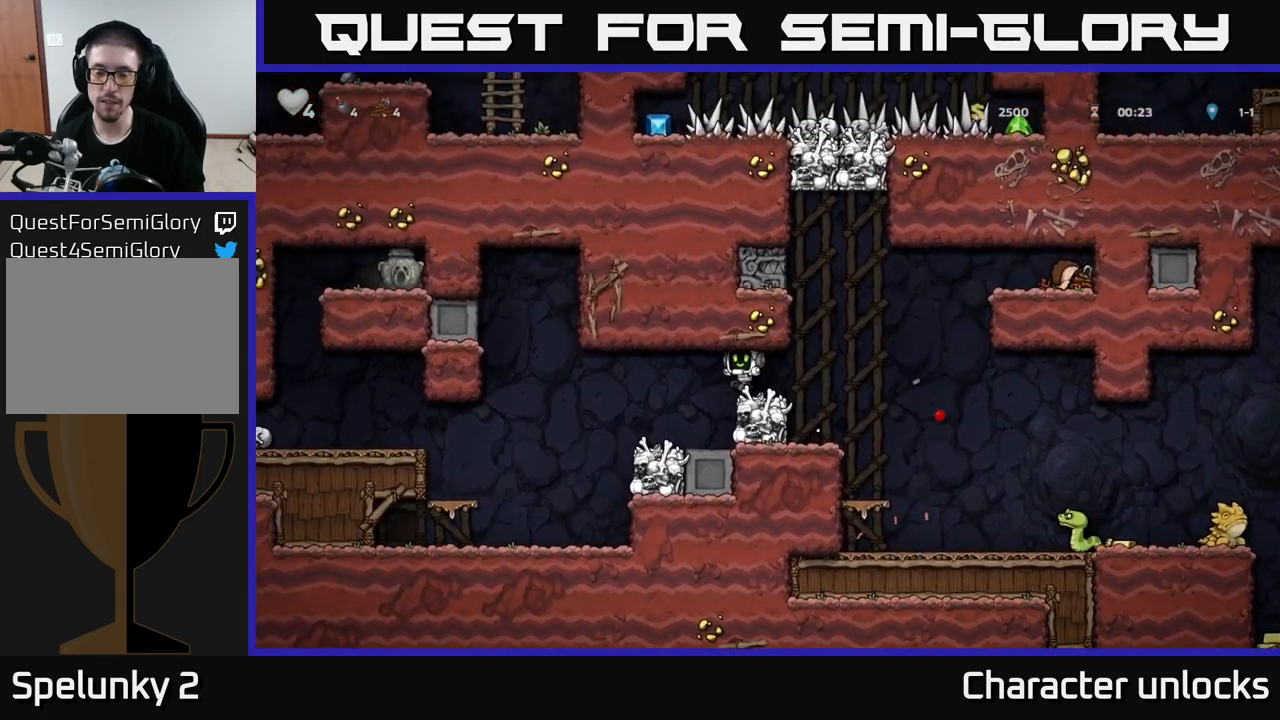
{"buttons": ["A", "DPAD_RIGHT"], "left_stick": "center", "events": [[117, "DPAD_RIGHT", "down"], [317, "A", "down"]]}
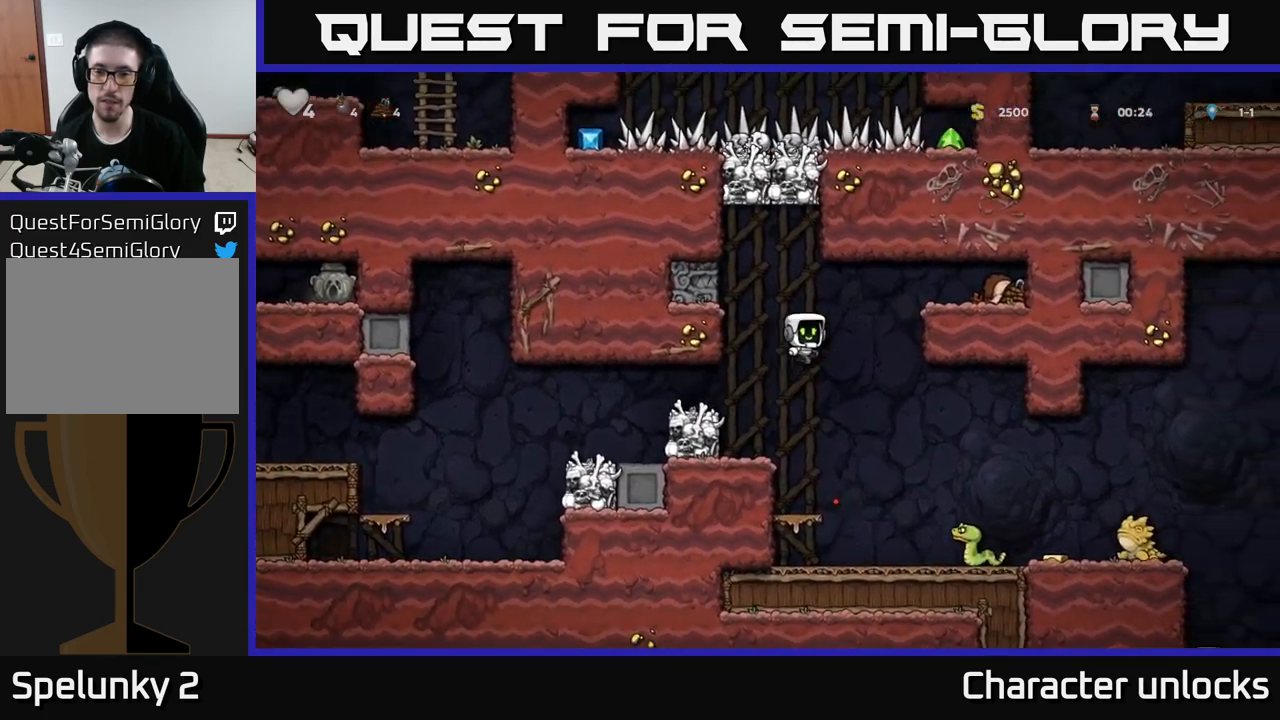
{"buttons": ["DPAD_RIGHT"], "left_stick": "center", "events": [[250, "A", "up"], [317, "A", "down"], [433, "A", "up"]]}
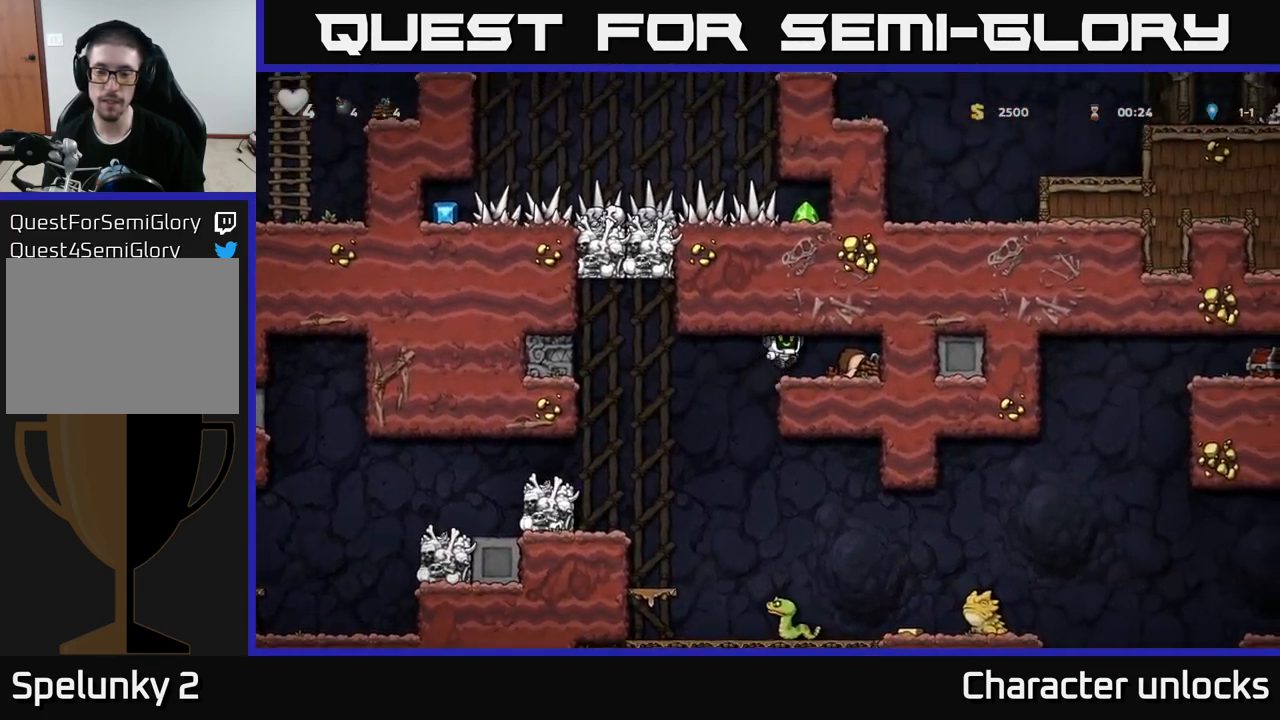
{"buttons": ["DPAD_LEFT"], "left_stick": "center", "events": [[133, "DPAD_RIGHT", "up"], [200, "DPAD_LEFT", "down"], [333, "DPAD_DOWN", "down"], [333, "DPAD_LEFT", "up"], [383, "X", "down"], [467, "DPAD_DOWN", "up"], [467, "X", "up"], [483, "DPAD_LEFT", "down"]]}
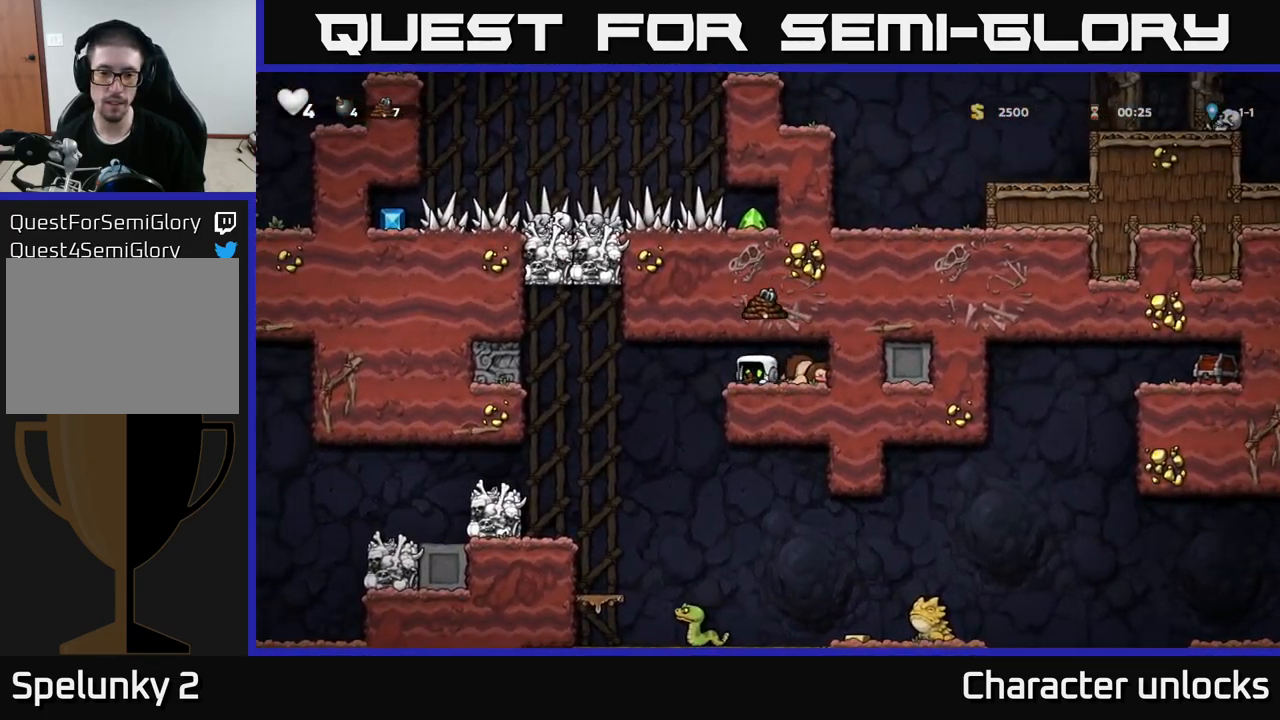
{"buttons": [], "left_stick": "center", "events": [[350, "DPAD_LEFT", "up"], [383, "DPAD_RIGHT", "down"], [500, "DPAD_RIGHT", "up"]]}
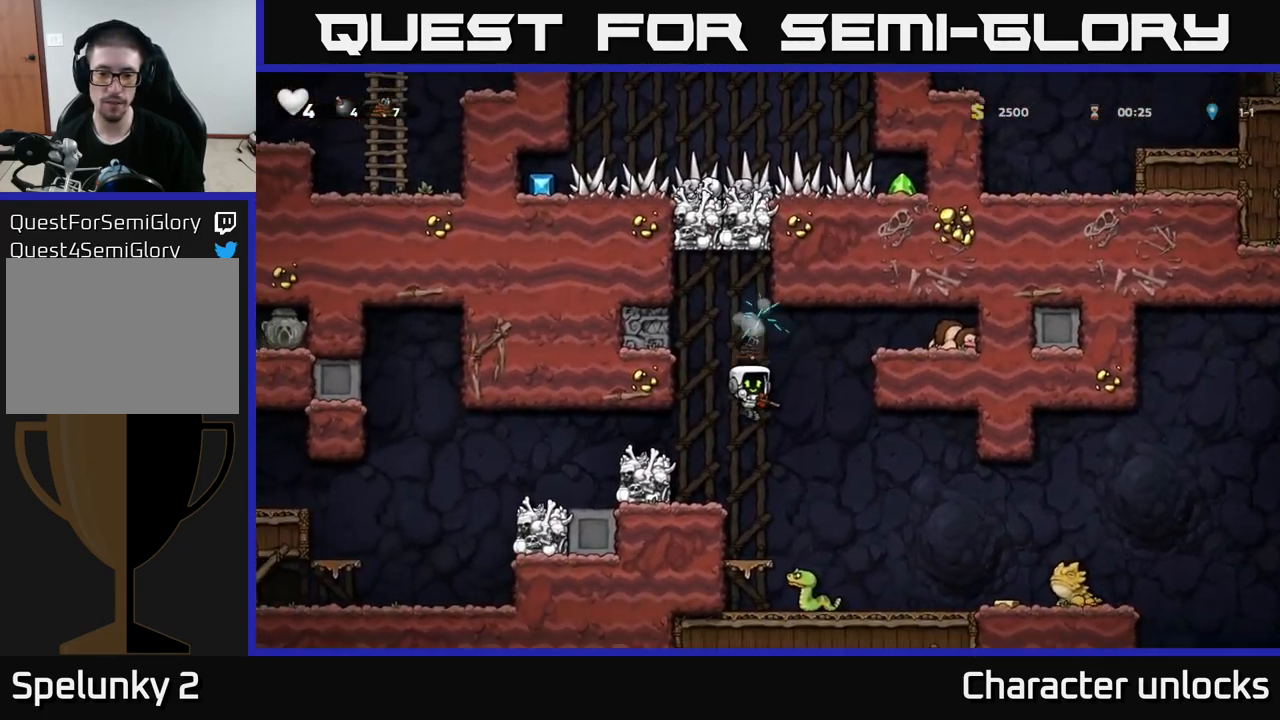
{"buttons": [], "left_stick": "center", "events": [[167, "A", "down"], [317, "A", "up"]]}
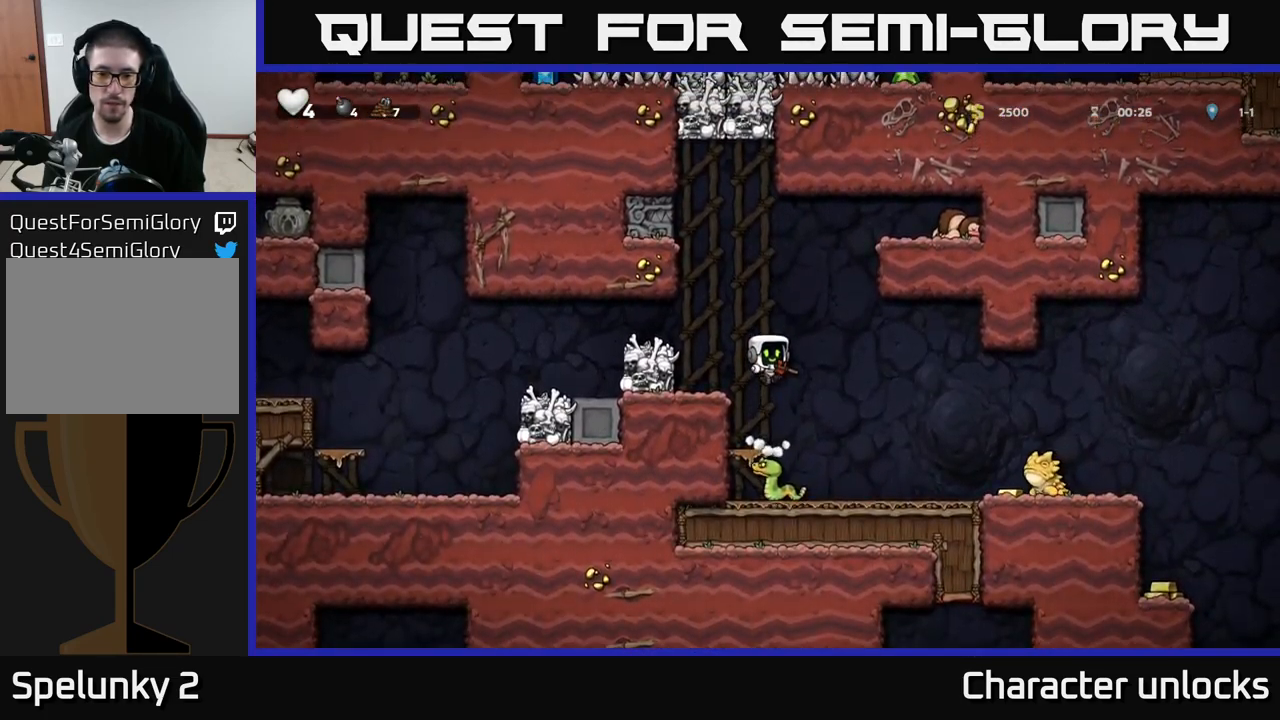
{"buttons": ["A", "DPAD_DOWN"], "left_stick": "center", "events": [[250, "A", "down"], [317, "DPAD_DOWN", "down"], [400, "X", "down"], [500, "X", "up"]]}
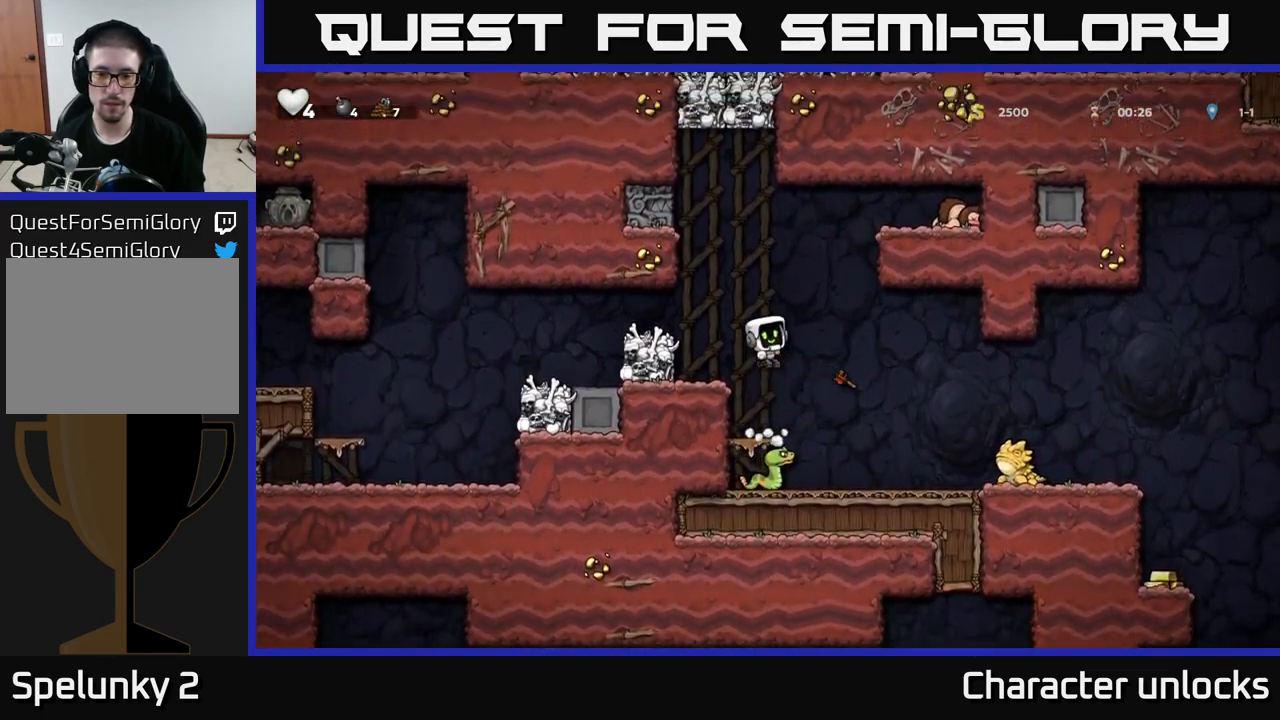
{"buttons": [], "left_stick": "center", "events": [[34, "DPAD_DOWN", "up"], [117, "A", "up"]]}
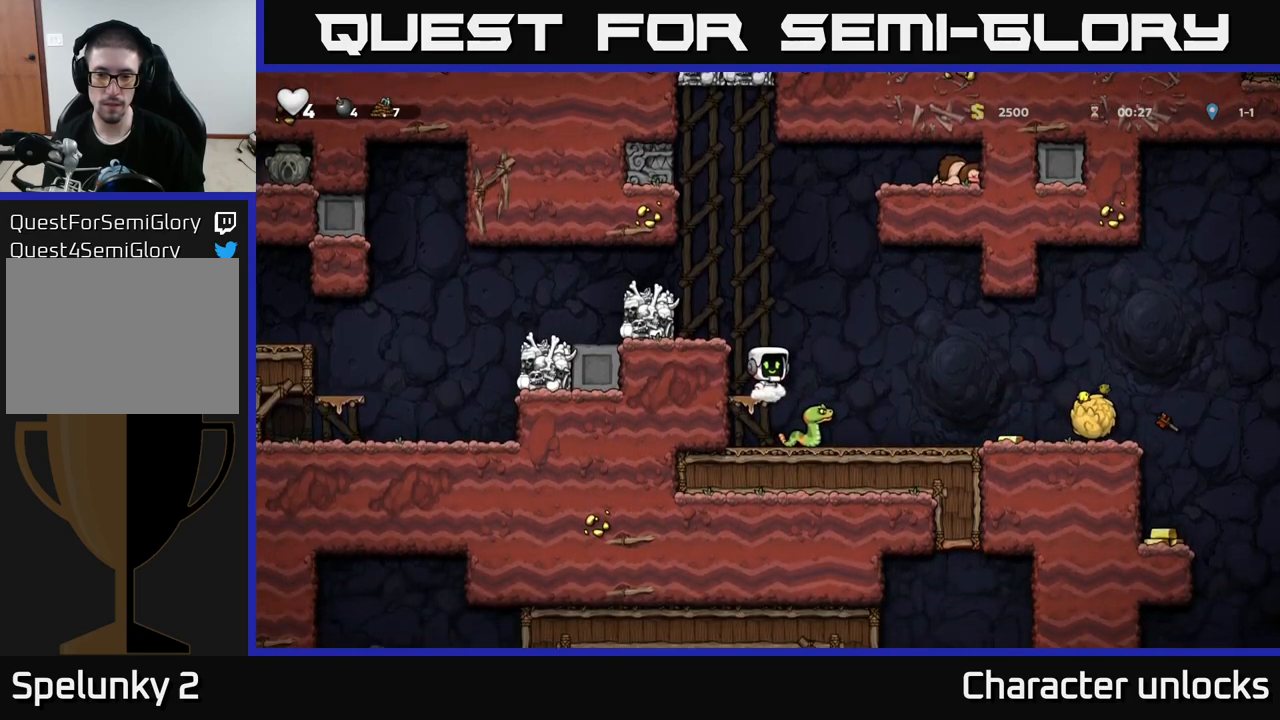
{"buttons": [], "left_stick": "center", "events": [[134, "A", "down"], [200, "DPAD_RIGHT", "down"], [234, "A", "up"], [300, "DPAD_RIGHT", "up"]]}
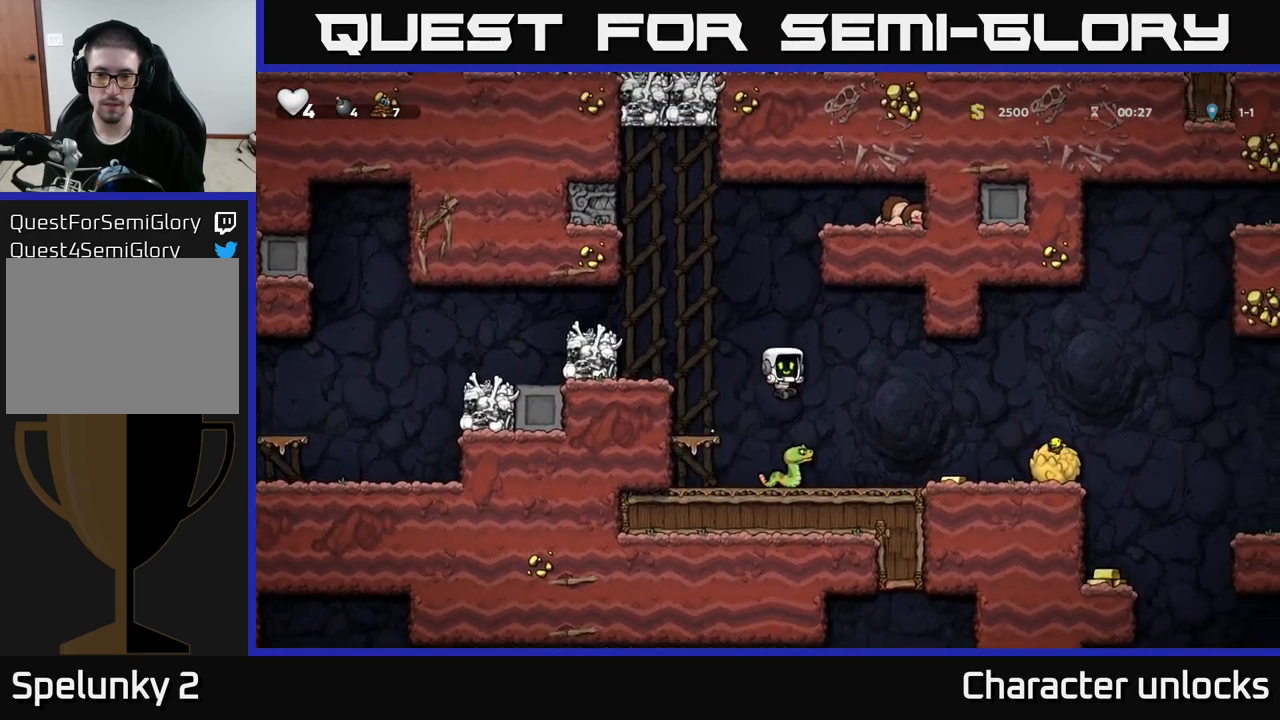
{"buttons": [], "left_stick": "center", "events": [[134, "A", "down"], [134, "DPAD_RIGHT", "down"], [234, "DPAD_RIGHT", "up"], [250, "A", "up"]]}
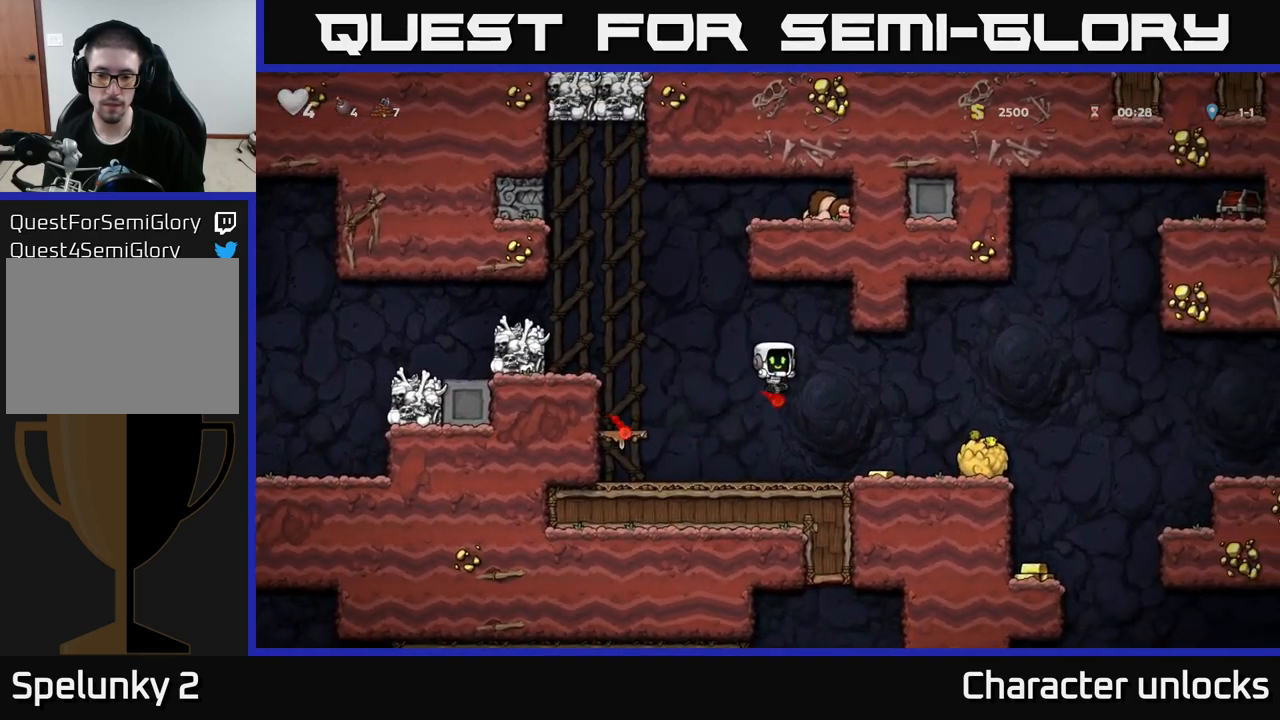
{"buttons": ["DPAD_LEFT"], "left_stick": "center", "events": [[384, "DPAD_LEFT", "down"]]}
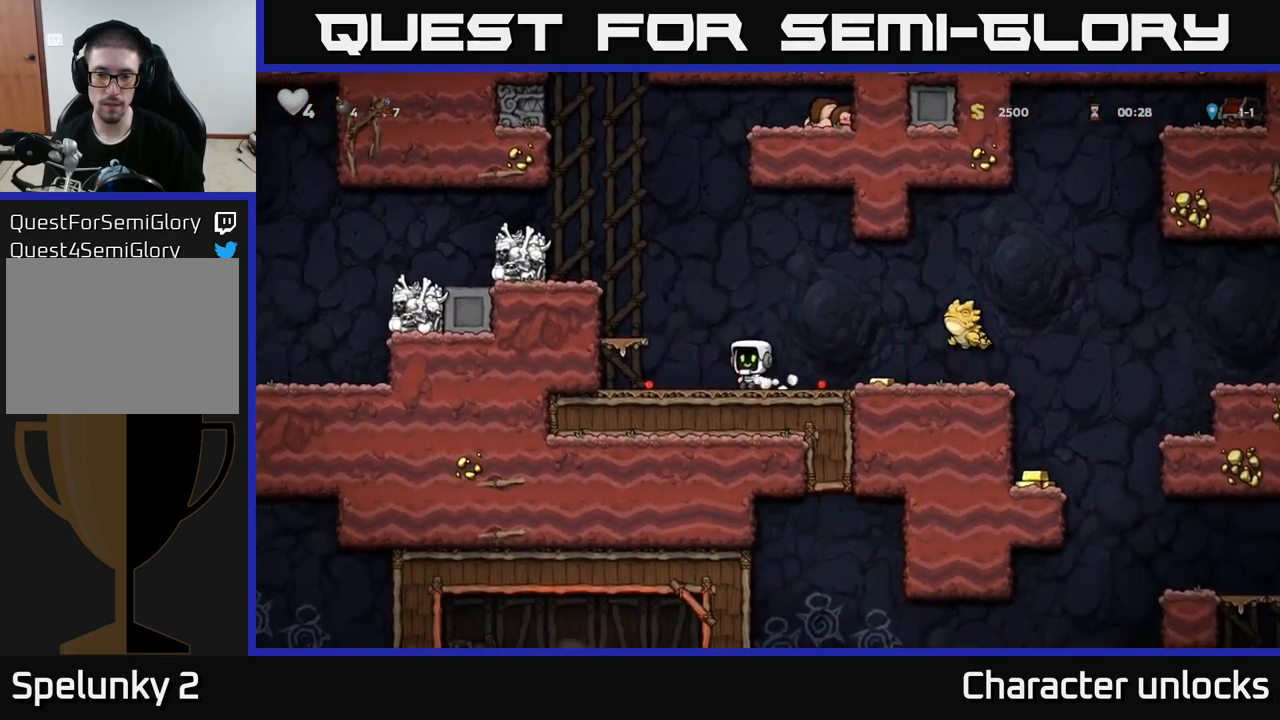
{"buttons": [], "left_stick": "center", "events": [[34, "A", "down"], [200, "A", "up"], [284, "DPAD_LEFT", "up"]]}
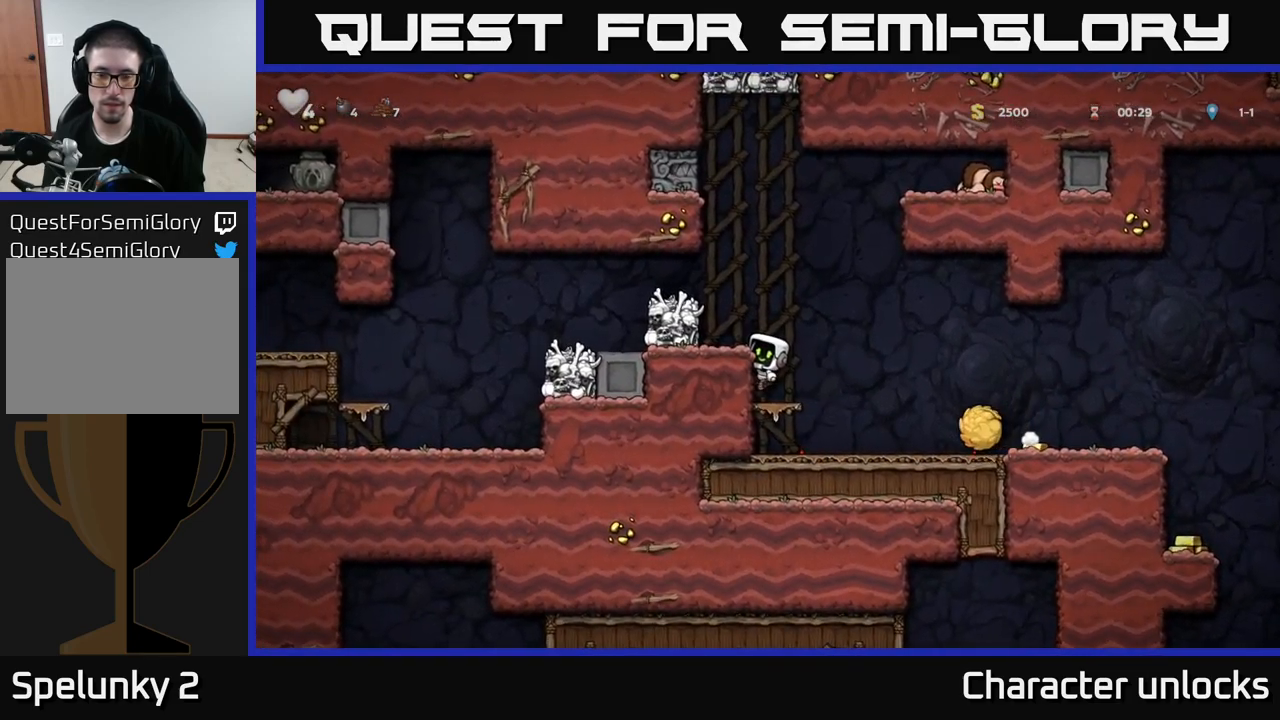
{"buttons": [], "left_stick": "center", "events": [[17, "A", "down"], [150, "DPAD_LEFT", "down"], [184, "A", "up"], [217, "DPAD_LEFT", "up"]]}